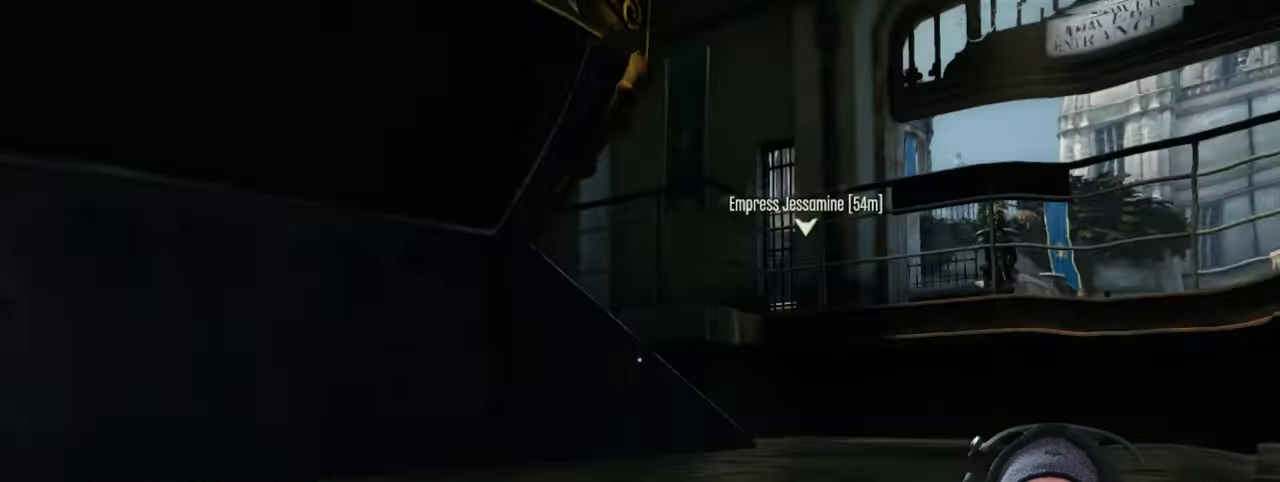
Gameplay with keyboard and mouse; each line is a JSON object with the keys and mouse buttons held at the frame after it. "events" lists presses ("down") and releases ("up") of "1", "2", "3", "4", "5", "a", "alt", "b", "c", "ctrl", "d", "e", "f", "g", "q", "r", "s", "shift", "space", "t", "tab", "v", "w", "x", "z", "mouse_left", "mouse_wheel", "mouse_right", "mouse_mb4" and "mouse_mb5" between this image and that frame as [ms after this image, input, new state], when the widget could be followed in between. "mouse_left", "mouse_wheel", "mouse_right", "mouse_mb4", "mouse_mb5" = the "left", "wheel", "right", "mb4", "mb5" buttons of the "mouse" list. No other keys are recorded. "wheel" means that the mouse wheel is clicked or scrolled. Mouse movement is not recorded.
{"keys": ["w"], "mouse": [], "events": []}
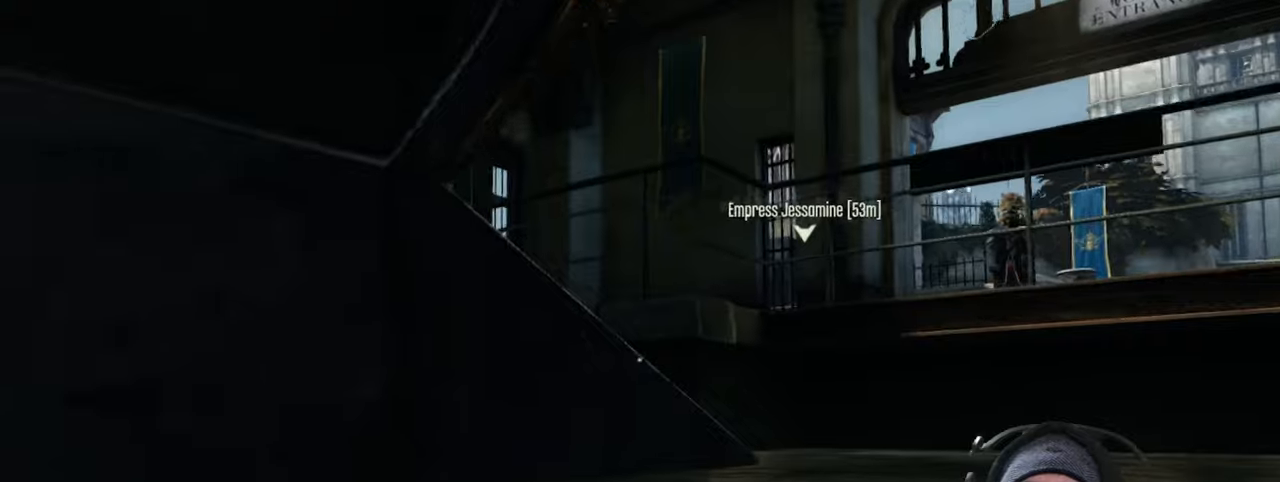
{"keys": ["w"], "mouse": [], "events": [[83, "d", "down"], [383, "d", "up"]]}
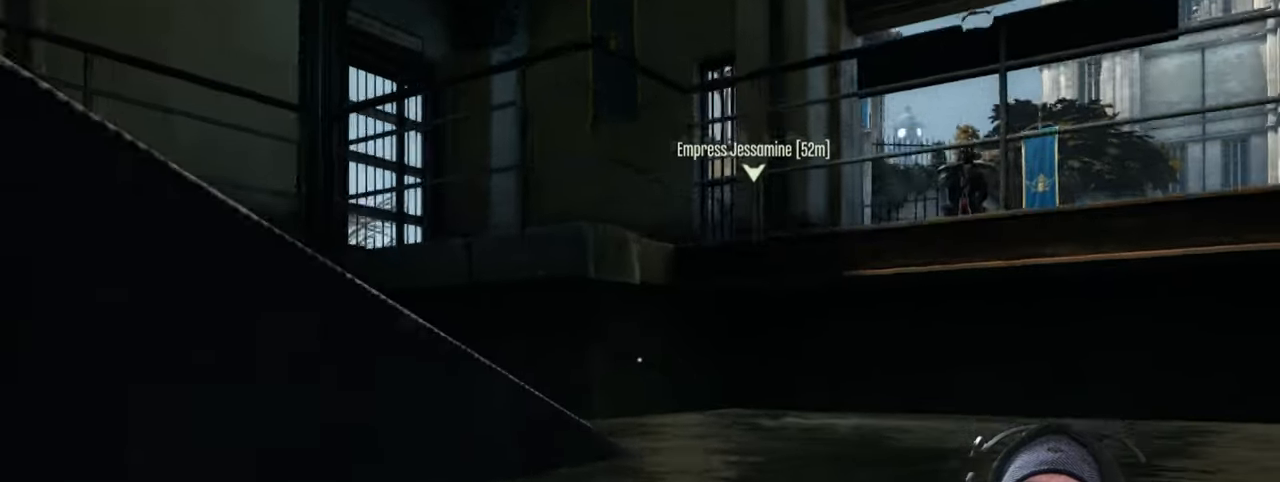
{"keys": ["w"], "mouse": [], "events": []}
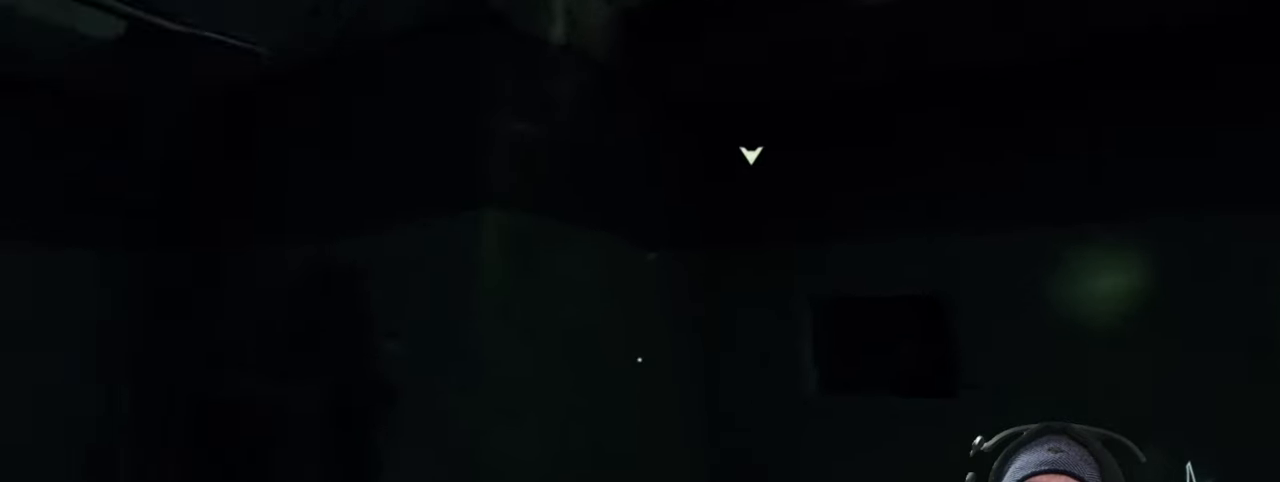
{"keys": ["w"], "mouse": [], "events": []}
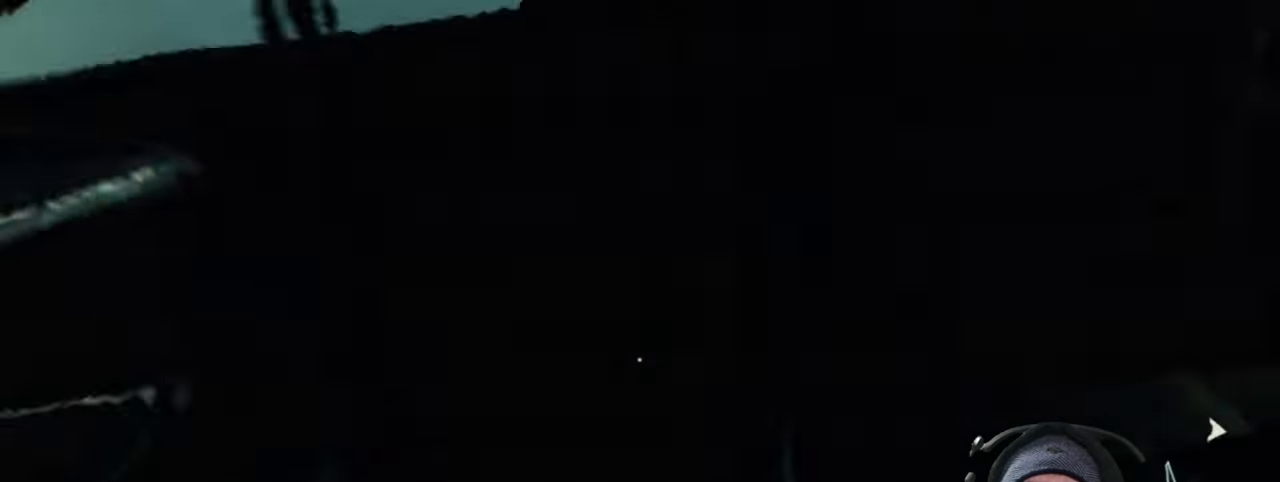
{"keys": ["w"], "mouse": [], "events": []}
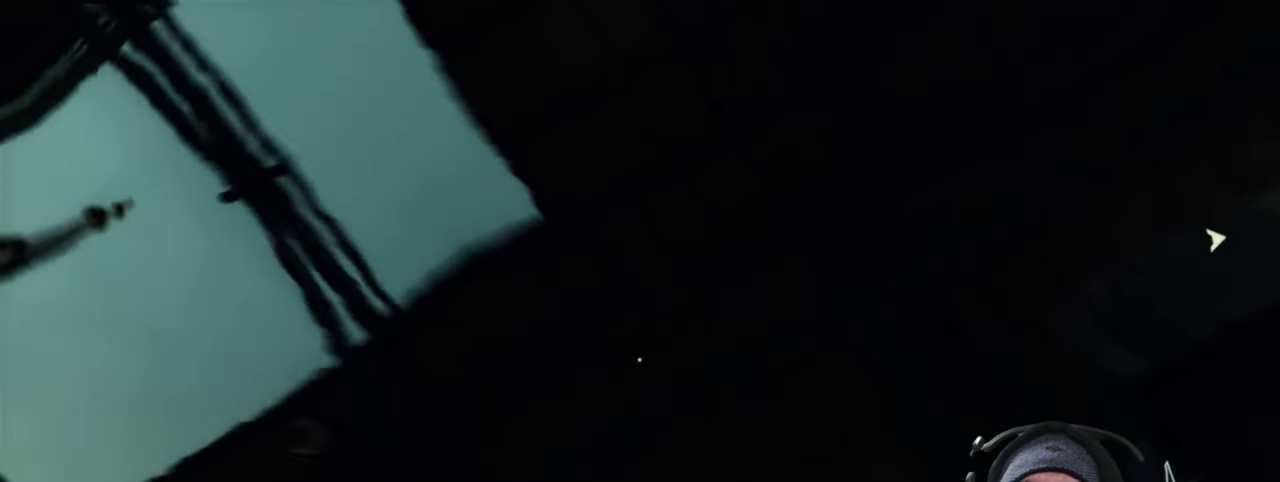
{"keys": ["w"], "mouse": [], "events": []}
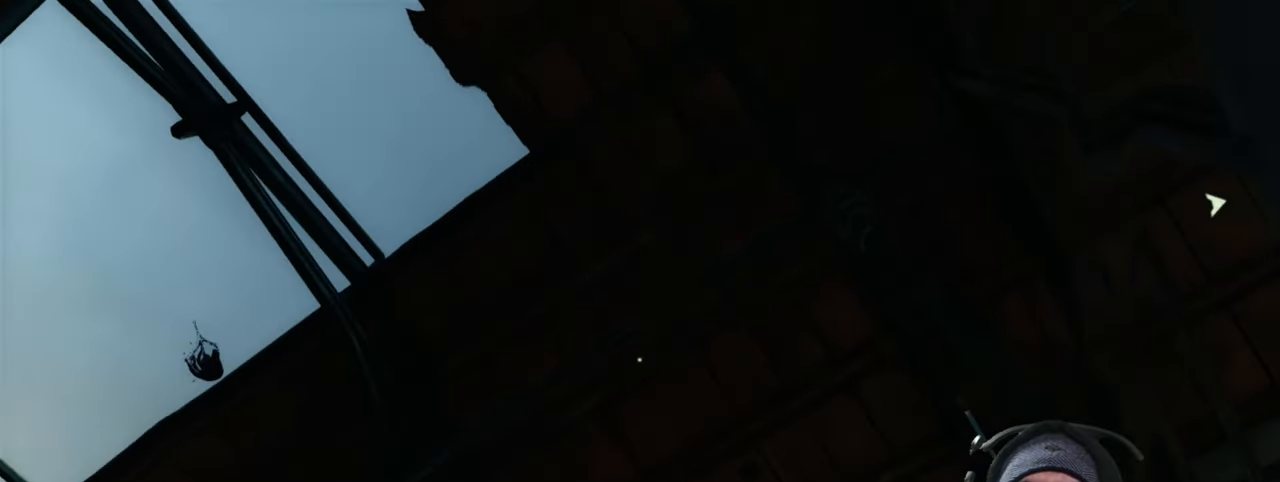
{"keys": [], "mouse": [], "events": [[166, "w", "up"]]}
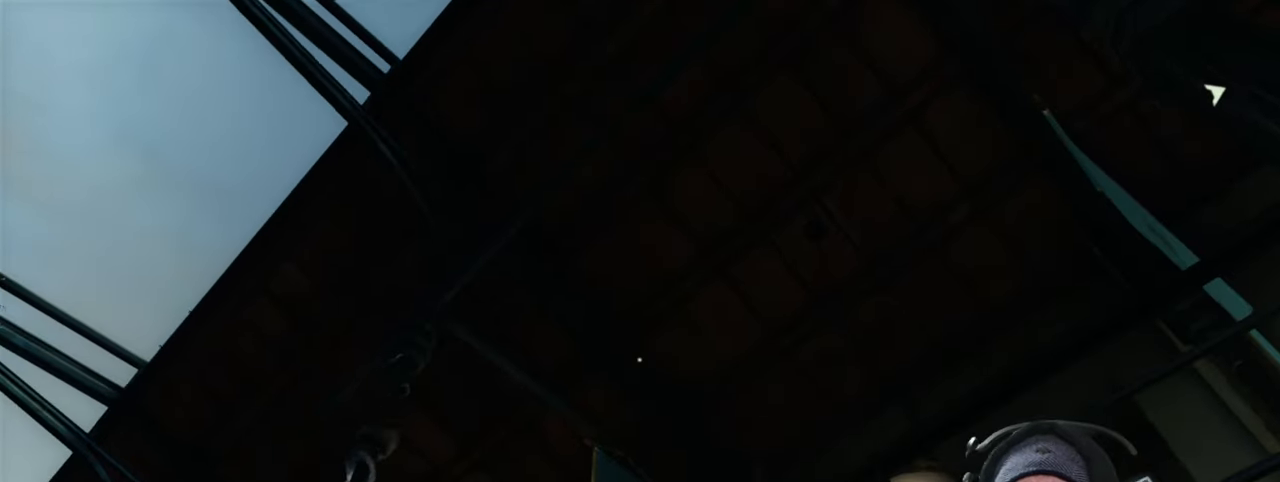
{"keys": [], "mouse": [], "events": []}
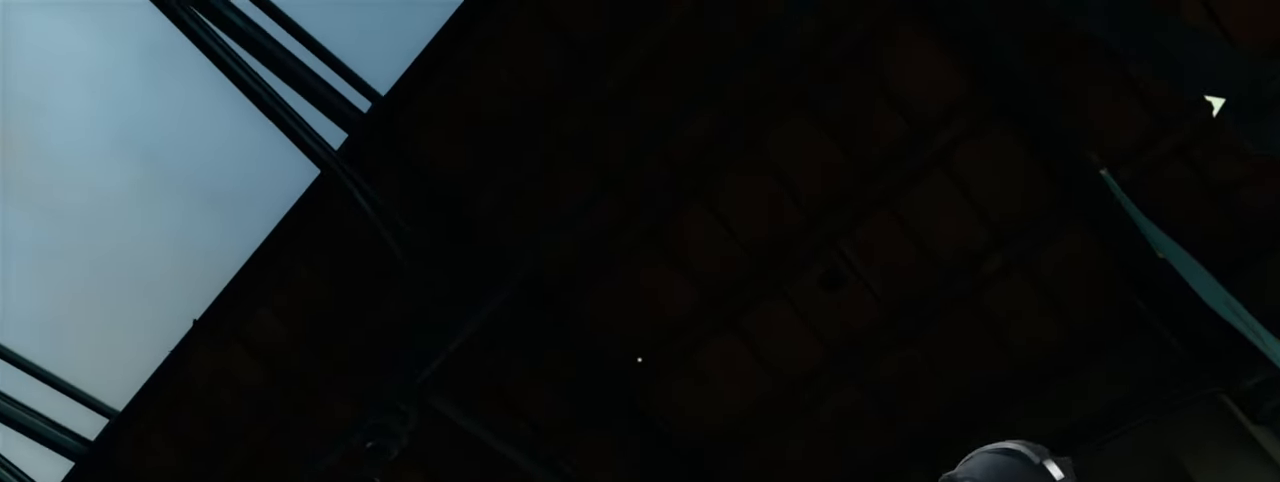
{"keys": [], "mouse": [], "events": []}
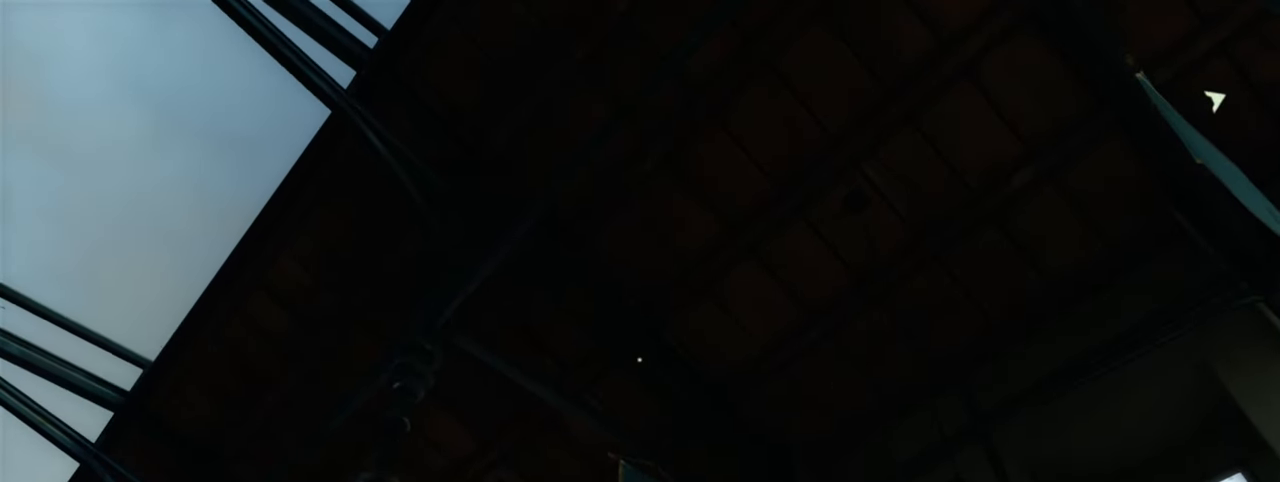
{"keys": [], "mouse": [], "events": []}
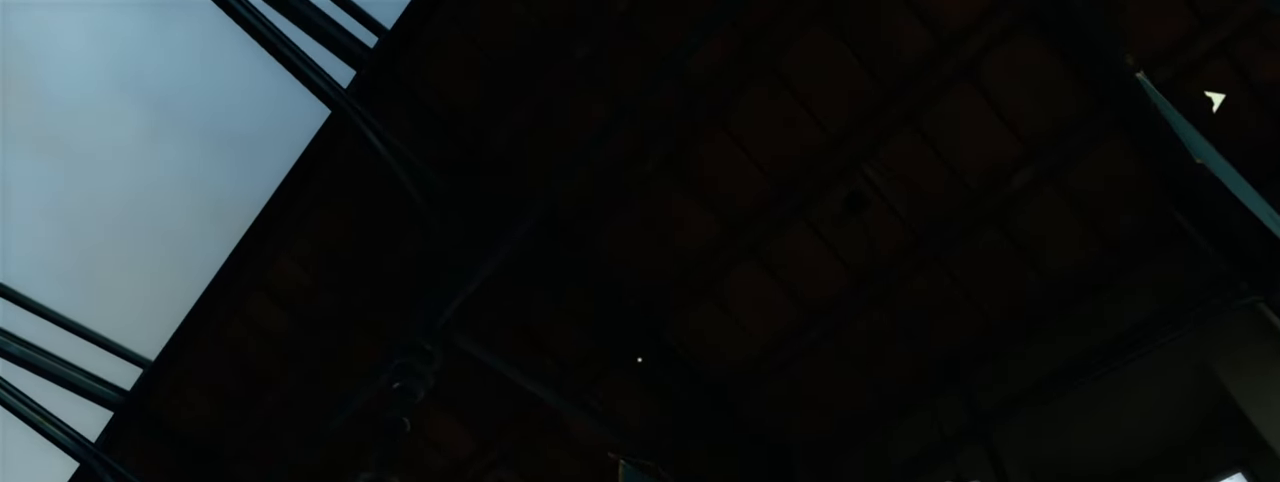
{"keys": [], "mouse": [], "events": []}
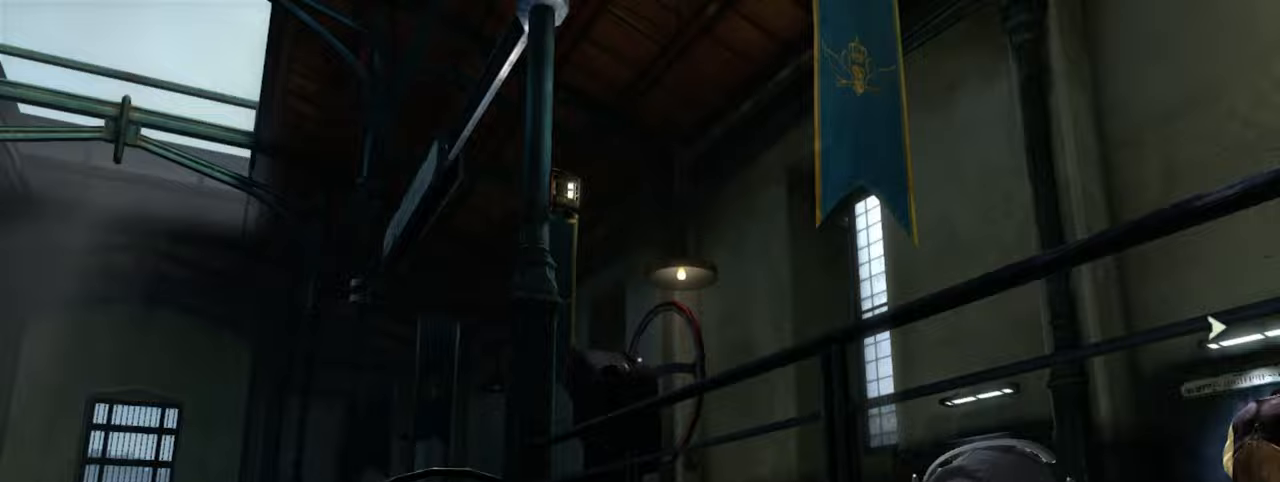
{"keys": [], "mouse": [], "events": []}
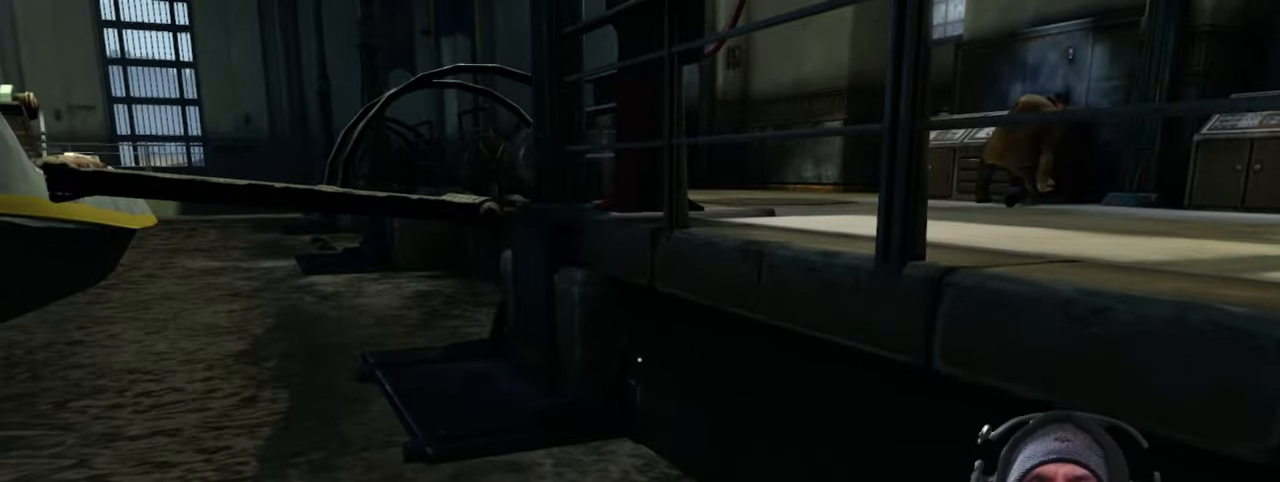
{"keys": [], "mouse": [], "events": []}
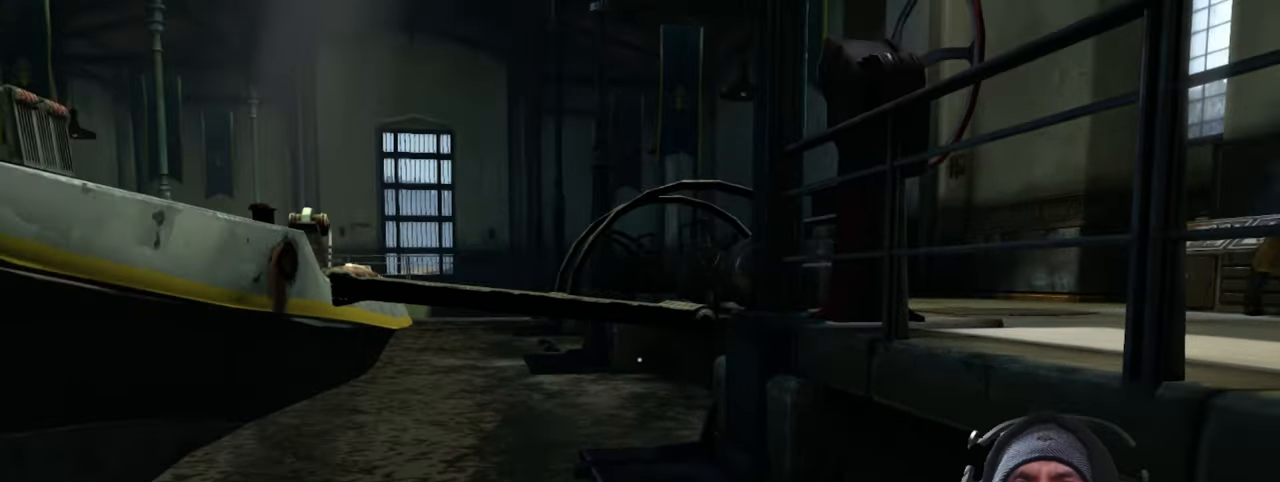
{"keys": [], "mouse": [], "events": []}
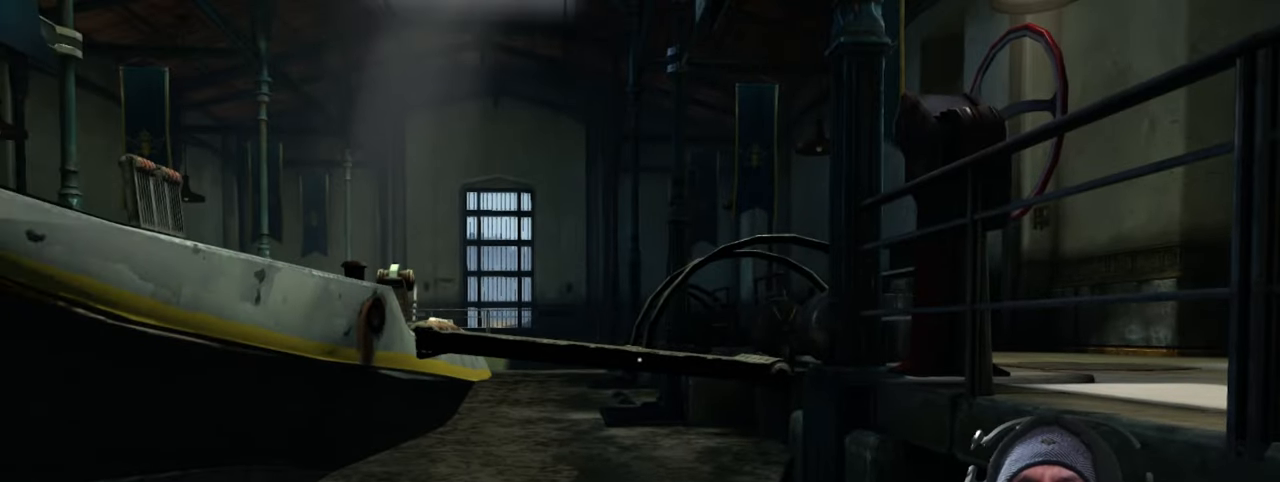
{"keys": [], "mouse": [], "events": []}
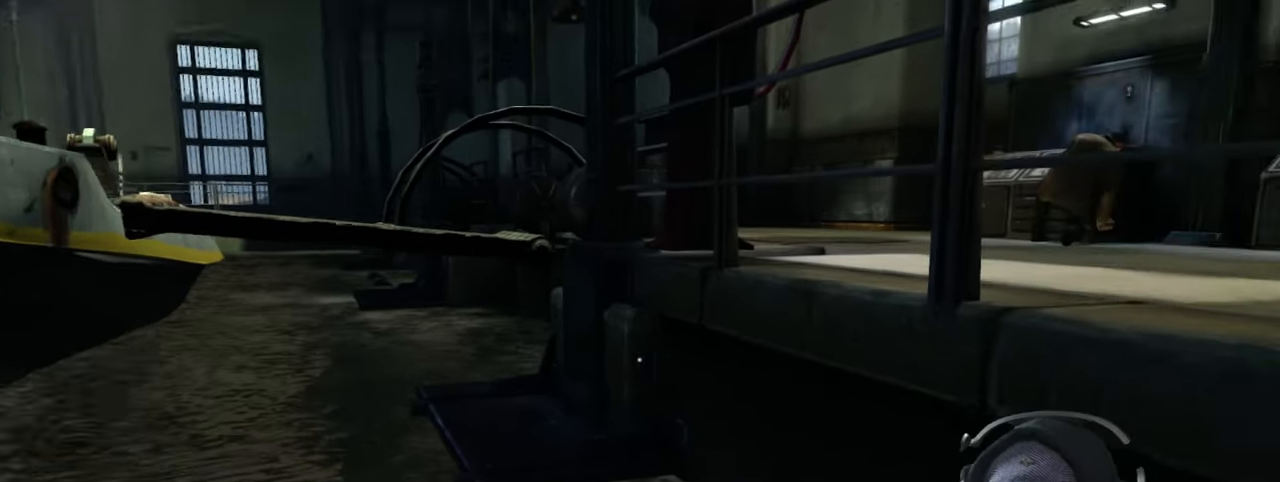
{"keys": ["space", "w"], "mouse": [], "events": [[283, "w", "down"], [400, "space", "down"]]}
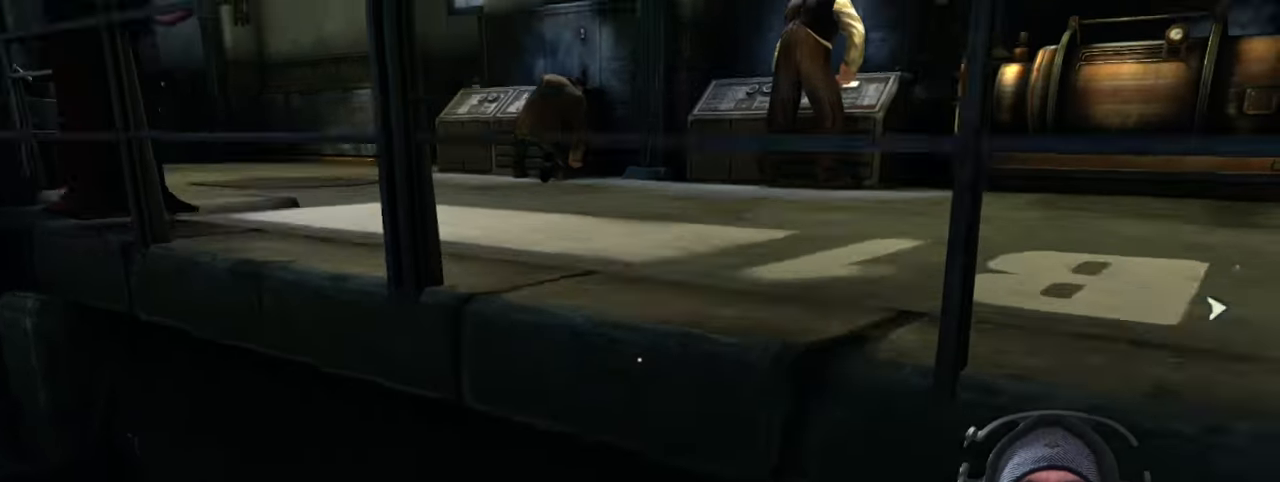
{"keys": ["w"], "mouse": [], "events": [[117, "space", "up"]]}
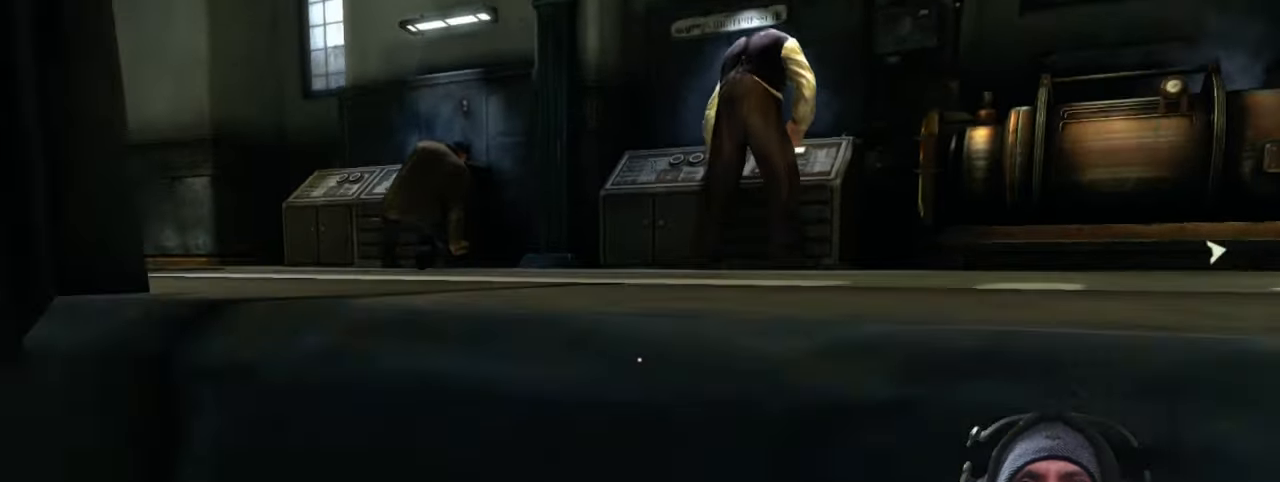
{"keys": ["space", "w"], "mouse": [], "events": [[433, "space", "down"]]}
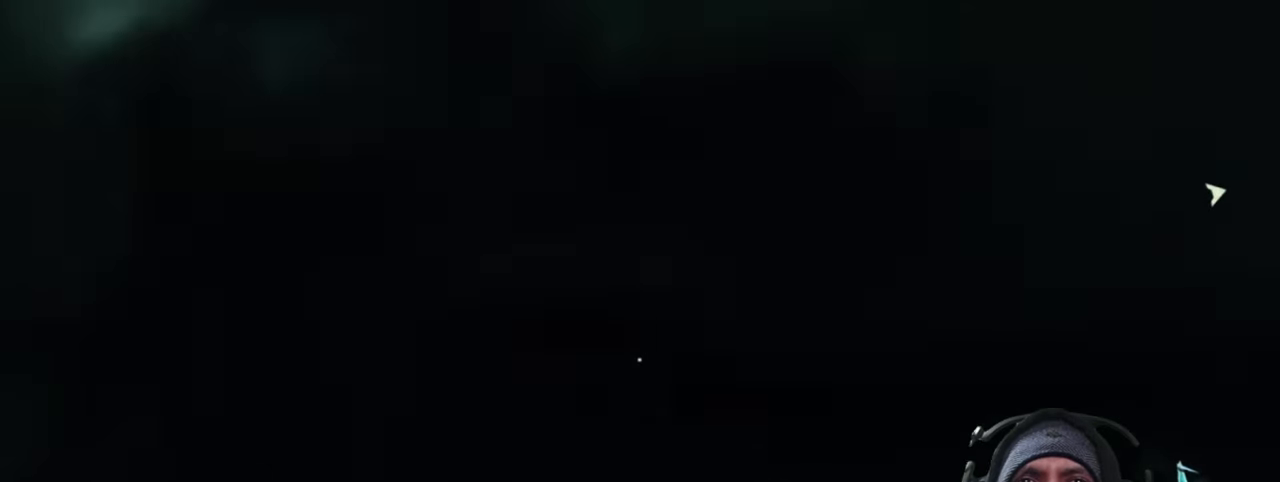
{"keys": ["w"], "mouse": [], "events": [[167, "space", "up"]]}
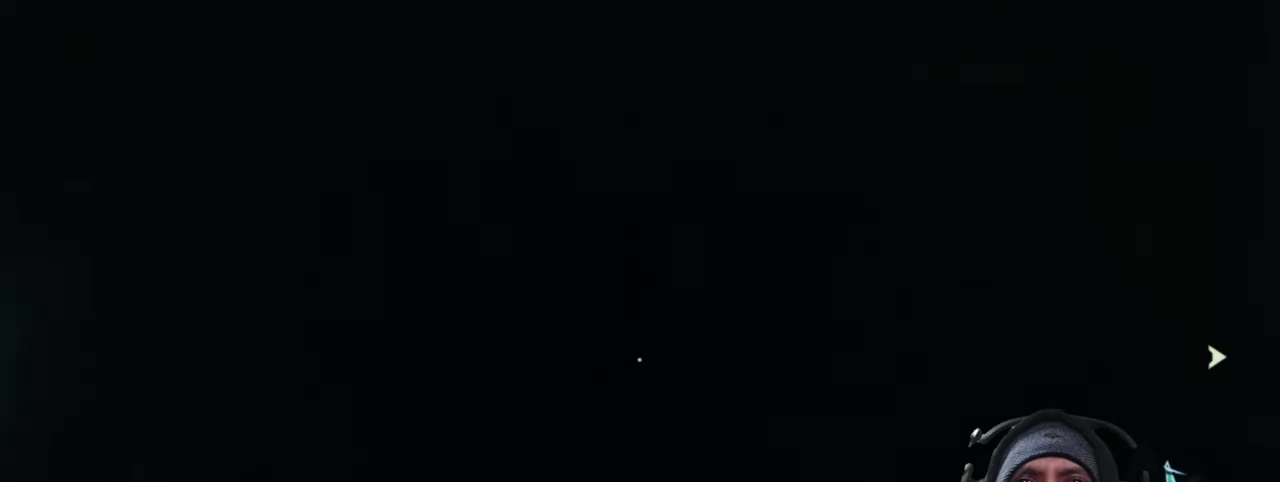
{"keys": ["space", "w"], "mouse": [], "events": [[483, "space", "down"]]}
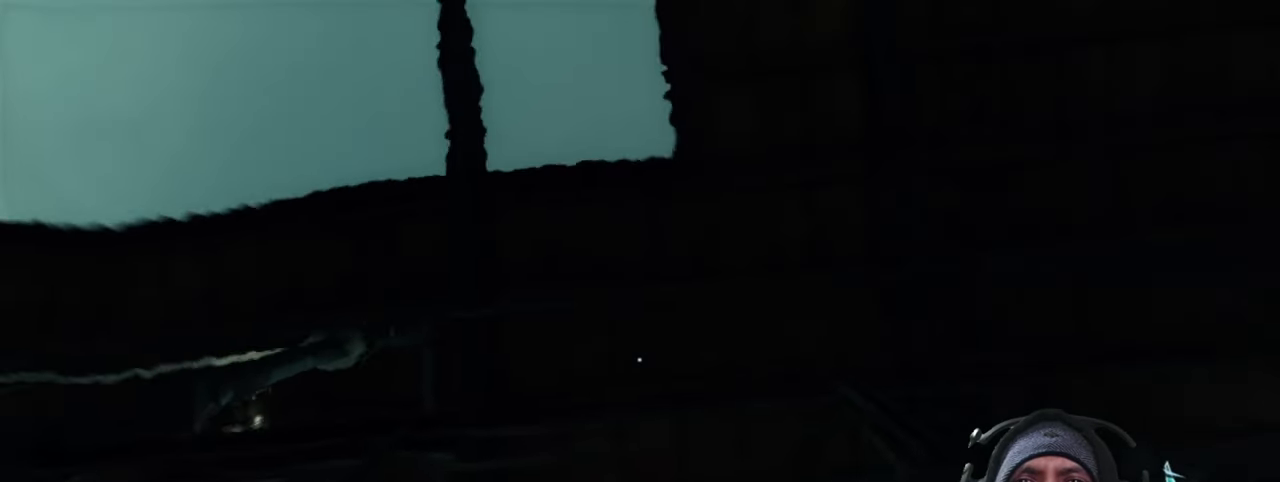
{"keys": ["space", "w"], "mouse": [], "events": [[233, "space", "up"], [333, "space", "down"]]}